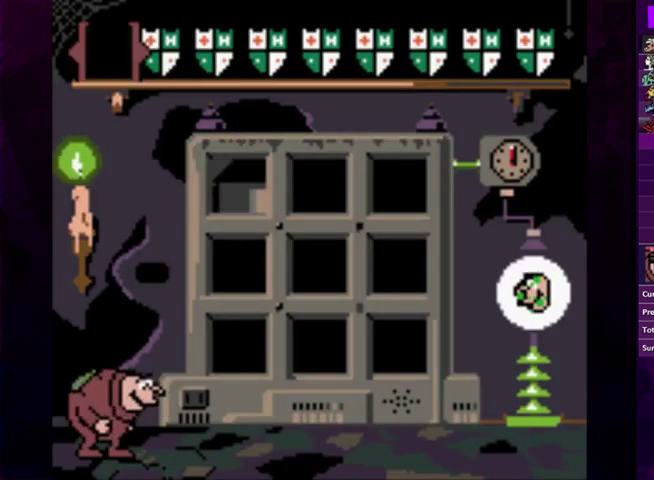
Gameplay with a controller (PlayStation layout); each line is a JSON object with the inputs held at the frame after it. "events" lists button and stick changes between this image and that frame as [ms after this image, input, new state], when the widget could be followed in between. Not read: L3 R3 left_stick right_stick.
{"buttons": ["CIRCLE"], "events": [[467, "CIRCLE", "down"]]}
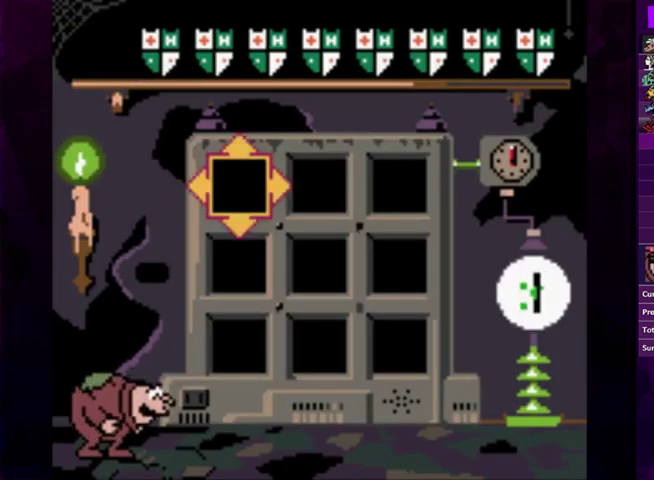
{"buttons": [], "events": [[67, "CIRCLE", "up"], [100, "DPAD_DOWN", "down"], [200, "DPAD_DOWN", "up"], [267, "DPAD_DOWN", "down"], [333, "CIRCLE", "down"], [333, "DPAD_DOWN", "up"], [433, "CIRCLE", "up"]]}
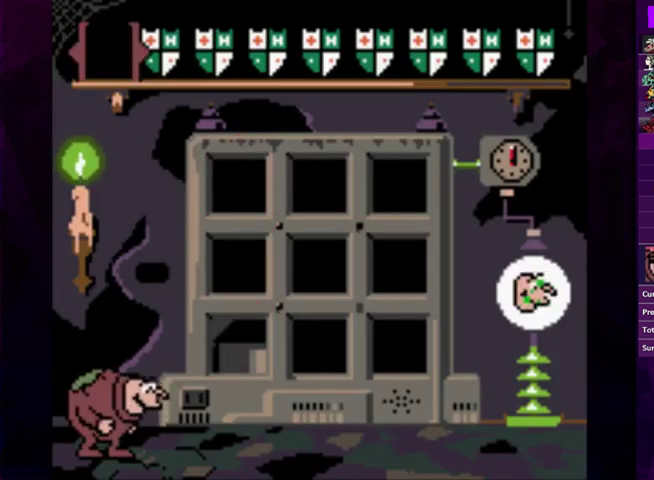
{"buttons": ["CIRCLE"], "events": [[467, "CIRCLE", "down"]]}
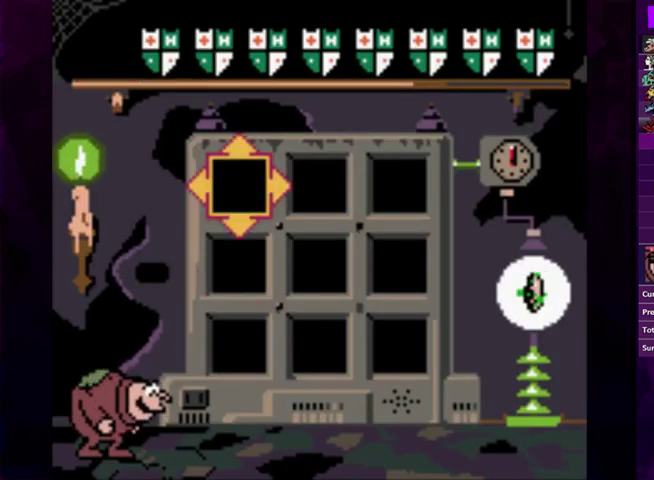
{"buttons": [], "events": [[67, "CIRCLE", "up"], [100, "DPAD_DOWN", "down"], [200, "DPAD_DOWN", "up"], [267, "DPAD_RIGHT", "down"], [333, "DPAD_RIGHT", "up"], [367, "CIRCLE", "down"], [467, "CIRCLE", "up"]]}
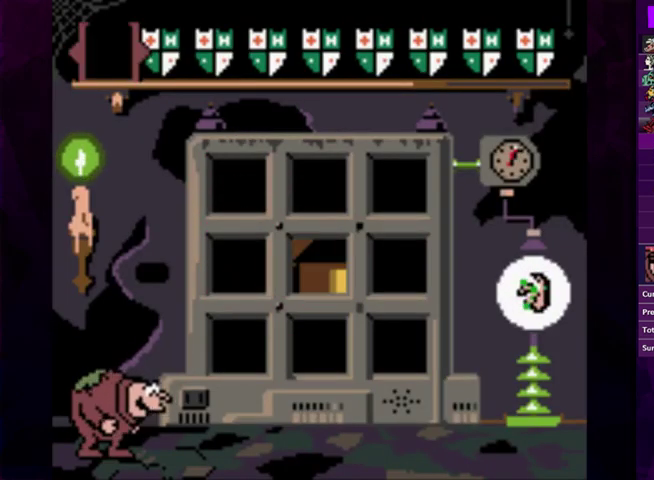
{"buttons": ["CIRCLE"], "events": [[400, "DPAD_RIGHT", "down"], [467, "DPAD_RIGHT", "up"], [500, "CIRCLE", "down"]]}
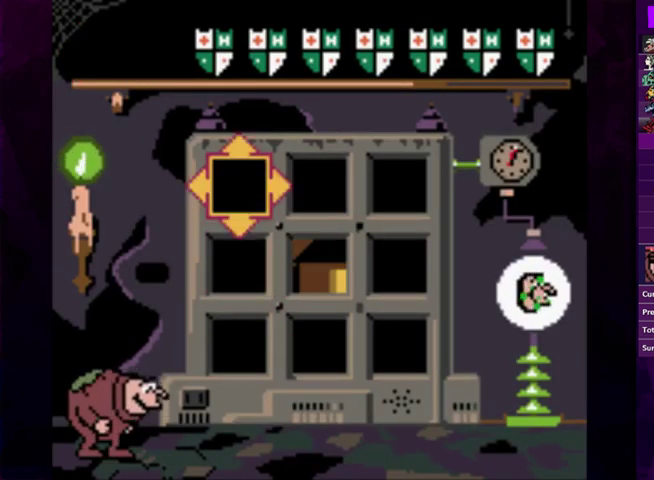
{"buttons": [], "events": [[100, "CIRCLE", "up"], [233, "CIRCLE", "down"], [300, "CIRCLE", "up"]]}
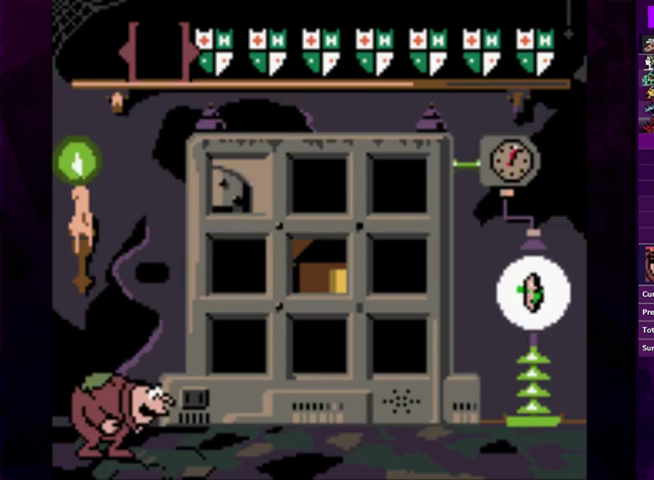
{"buttons": [], "events": [[400, "CIRCLE", "down"], [500, "CIRCLE", "up"]]}
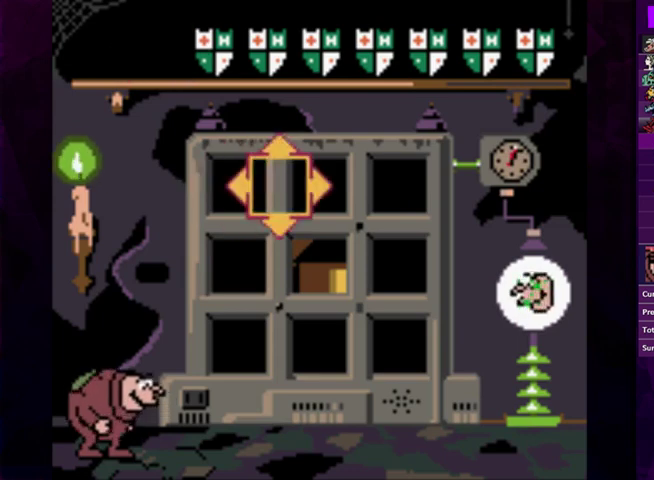
{"buttons": [], "events": [[133, "DPAD_RIGHT", "down"], [200, "DPAD_RIGHT", "up"], [233, "CIRCLE", "down"], [333, "CIRCLE", "up"]]}
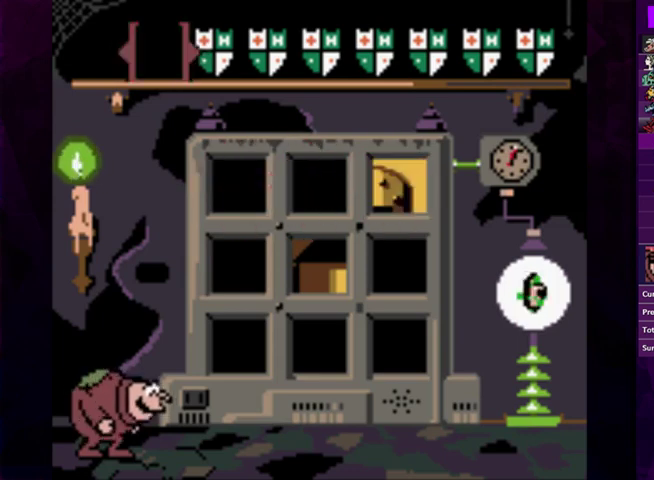
{"buttons": [], "events": [[100, "DPAD_RIGHT", "down"], [167, "DPAD_RIGHT", "up"], [200, "CIRCLE", "down"], [267, "CIRCLE", "up"]]}
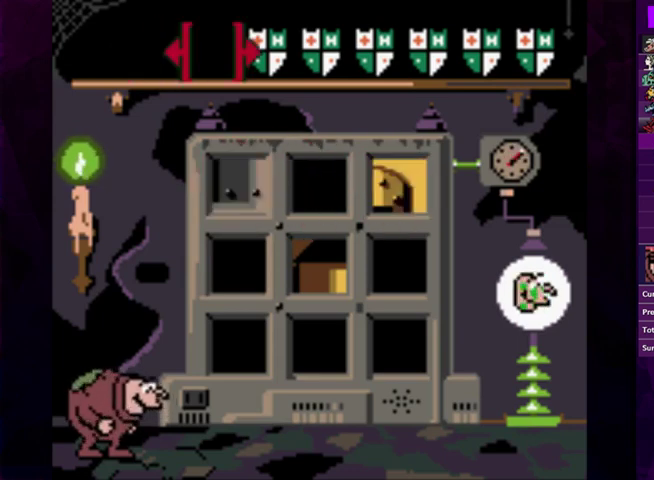
{"buttons": [], "events": []}
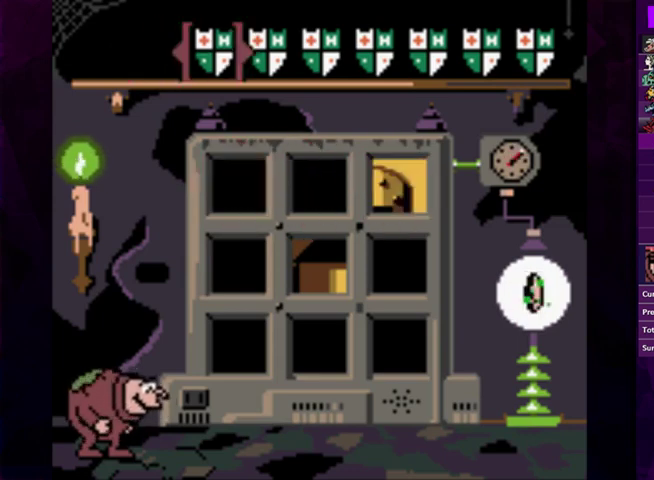
{"buttons": [], "events": [[33, "CIRCLE", "down"], [133, "CIRCLE", "up"], [300, "DPAD_DOWN", "down"], [333, "DPAD_RIGHT", "down"], [400, "DPAD_DOWN", "up"], [500, "DPAD_RIGHT", "up"]]}
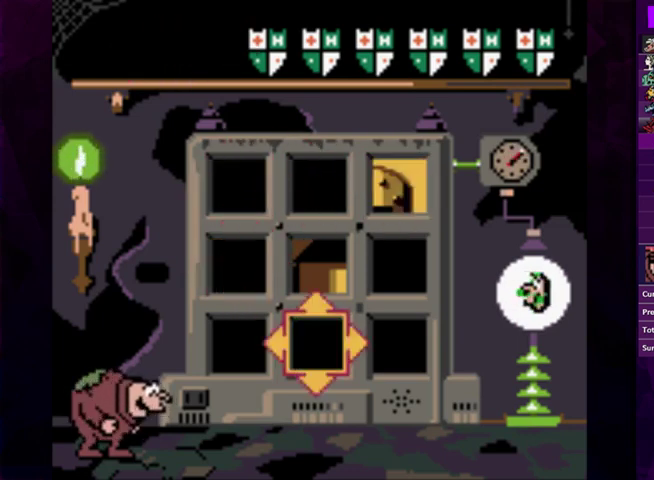
{"buttons": [], "events": [[33, "CIRCLE", "down"], [100, "CIRCLE", "up"]]}
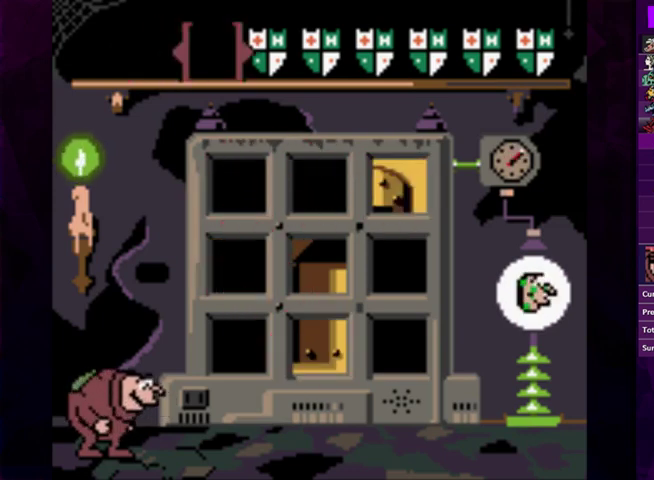
{"buttons": [], "events": [[133, "CIRCLE", "down"], [233, "CIRCLE", "up"], [400, "CIRCLE", "down"], [467, "CIRCLE", "up"]]}
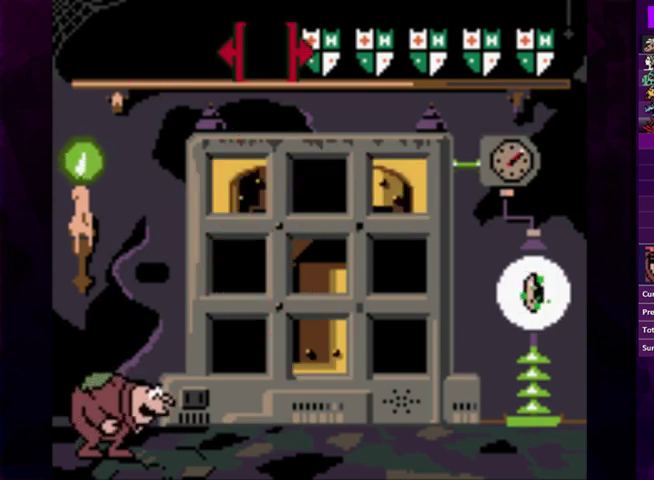
{"buttons": [], "events": []}
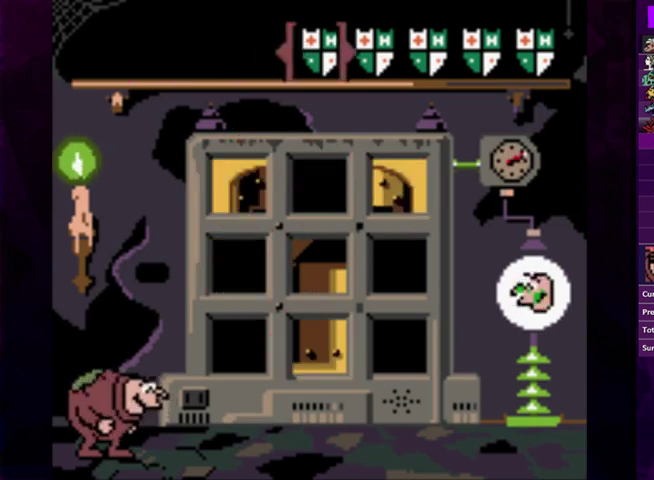
{"buttons": [], "events": [[67, "CIRCLE", "down"], [133, "CIRCLE", "up"], [233, "DPAD_RIGHT", "down"], [333, "DPAD_RIGHT", "up"], [367, "CIRCLE", "down"], [433, "CIRCLE", "up"]]}
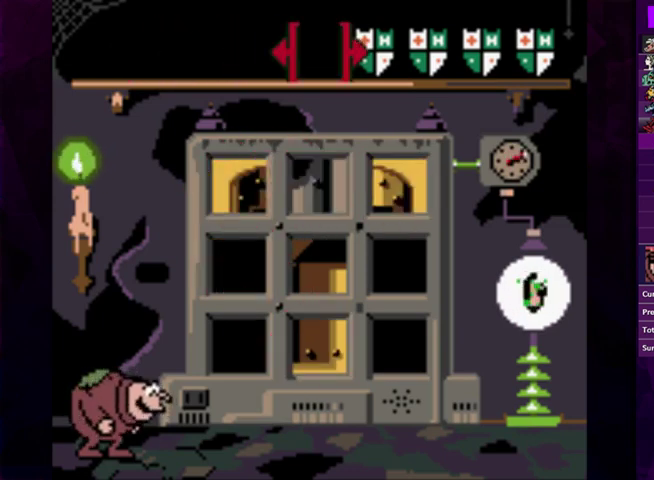
{"buttons": ["CIRCLE"], "events": [[467, "CIRCLE", "down"]]}
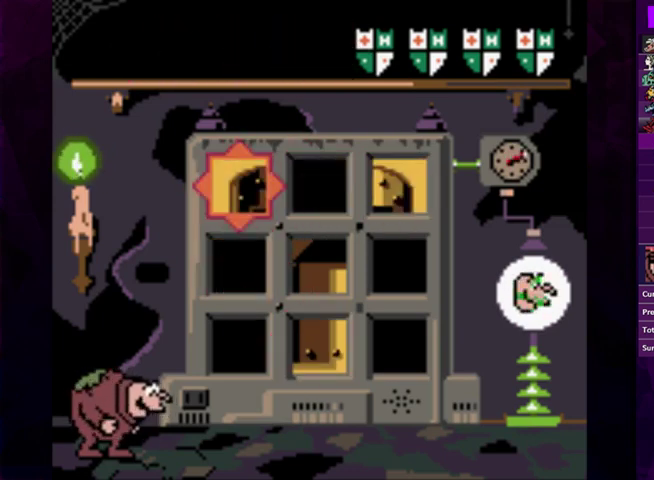
{"buttons": [], "events": [[33, "CIRCLE", "up"], [67, "DPAD_DOWN", "down"], [133, "DPAD_DOWN", "up"], [367, "CIRCLE", "down"], [467, "CIRCLE", "up"]]}
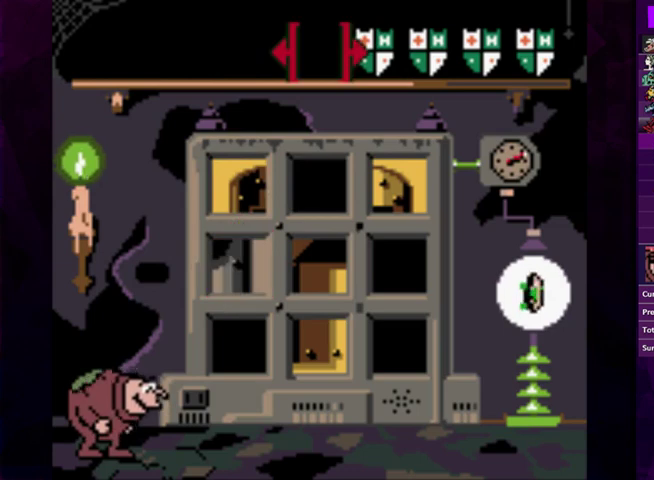
{"buttons": ["CIRCLE"], "events": [[467, "CIRCLE", "down"]]}
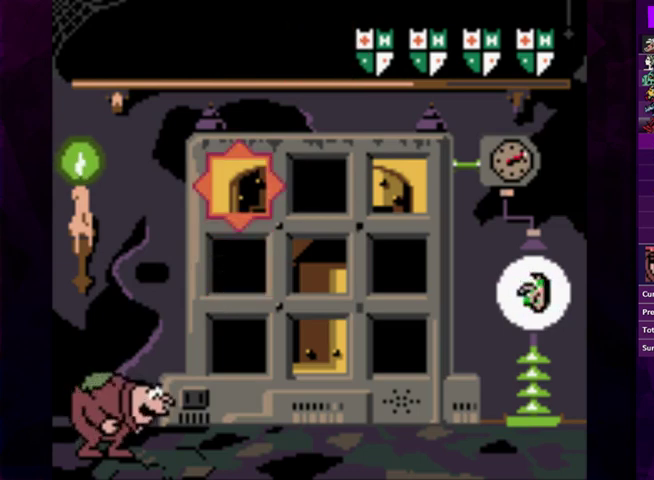
{"buttons": ["DPAD_DOWN"], "events": [[67, "CIRCLE", "up"], [200, "DPAD_RIGHT", "down"], [267, "DPAD_RIGHT", "up"], [333, "DPAD_RIGHT", "down"], [433, "DPAD_RIGHT", "up"], [467, "DPAD_DOWN", "down"]]}
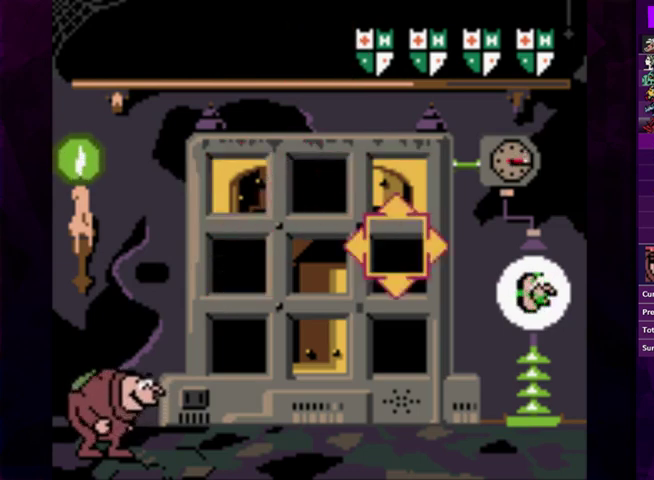
{"buttons": [], "events": [[33, "DPAD_DOWN", "up"], [100, "CIRCLE", "down"], [167, "CIRCLE", "up"], [433, "DPAD_RIGHT", "down"], [500, "DPAD_RIGHT", "up"]]}
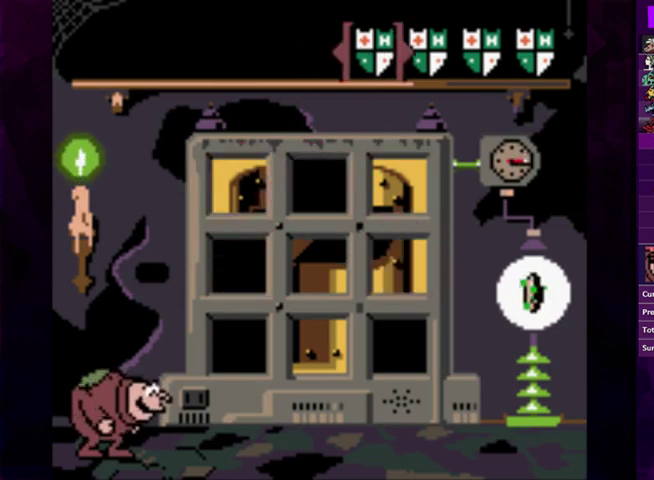
{"buttons": [], "events": [[33, "CIRCLE", "down"], [133, "CIRCLE", "up"], [333, "CIRCLE", "down"], [400, "CIRCLE", "up"]]}
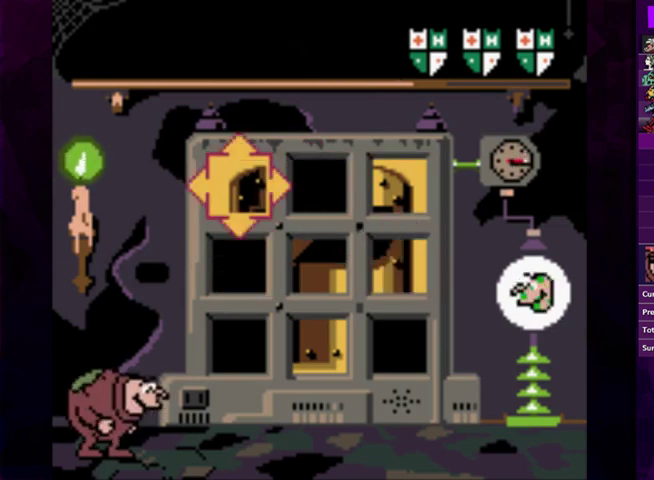
{"buttons": [], "events": [[100, "DPAD_DOWN", "down"], [167, "DPAD_DOWN", "up"], [200, "CIRCLE", "down"], [267, "CIRCLE", "up"]]}
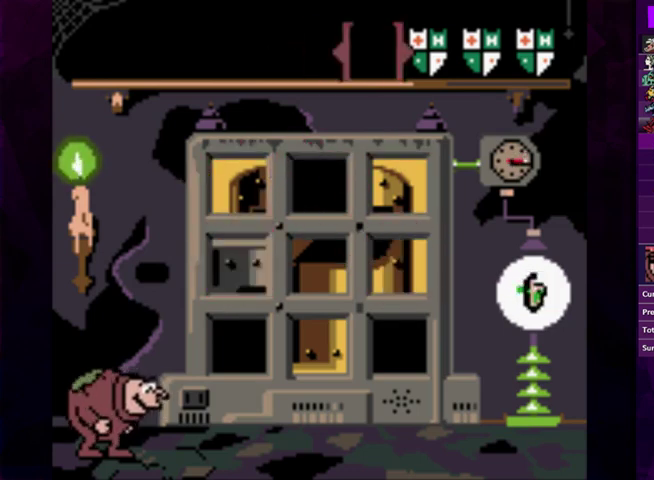
{"buttons": ["DPAD_RIGHT"], "events": [[367, "CIRCLE", "down"], [433, "CIRCLE", "up"], [467, "DPAD_RIGHT", "down"]]}
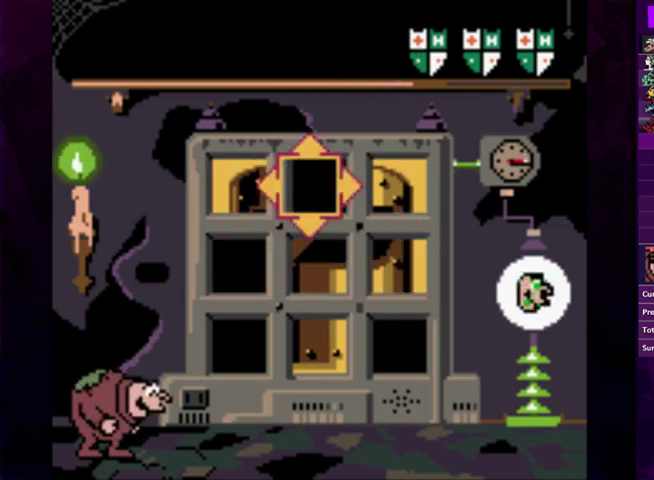
{"buttons": ["DPAD_RIGHT"], "events": [[33, "DPAD_RIGHT", "up"], [300, "CIRCLE", "down"], [367, "CIRCLE", "up"], [500, "DPAD_RIGHT", "down"]]}
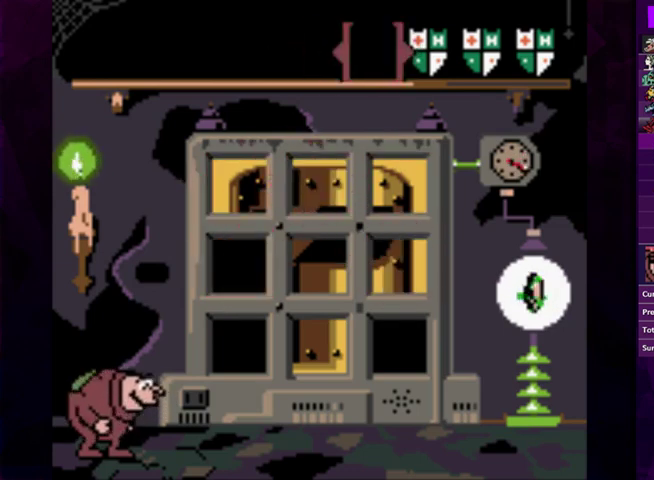
{"buttons": ["CIRCLE"], "events": [[100, "DPAD_RIGHT", "up"], [133, "CIRCLE", "down"], [233, "CIRCLE", "up"], [267, "DPAD_DOWN", "down"], [333, "DPAD_DOWN", "up"], [400, "DPAD_DOWN", "down"], [467, "DPAD_DOWN", "up"], [500, "CIRCLE", "down"]]}
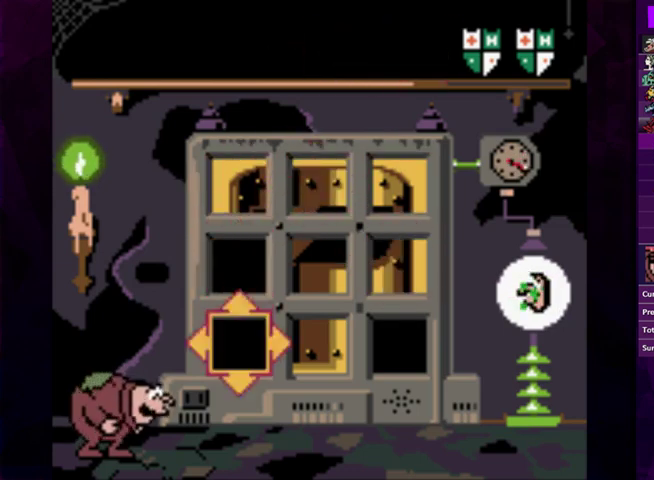
{"buttons": [], "events": [[100, "CIRCLE", "up"]]}
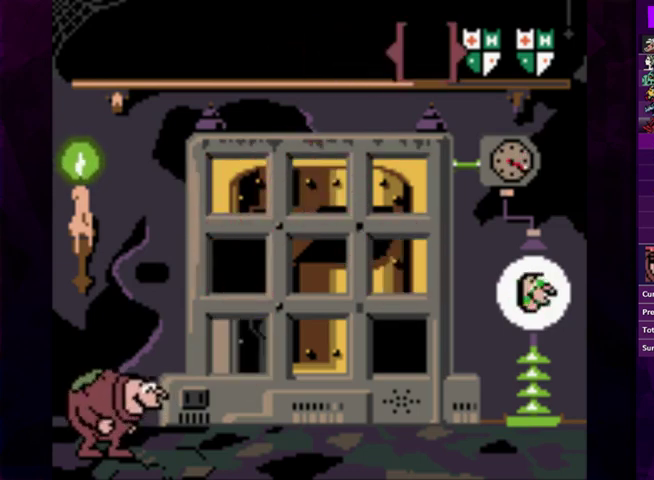
{"buttons": [], "events": [[200, "CIRCLE", "down"], [267, "CIRCLE", "up"], [300, "DPAD_DOWN", "down"], [367, "DPAD_DOWN", "up"], [433, "CIRCLE", "down"], [500, "CIRCLE", "up"]]}
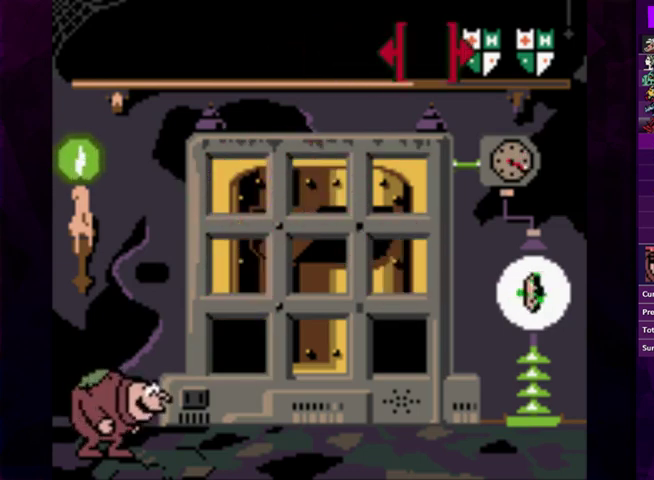
{"buttons": [], "events": [[200, "DPAD_RIGHT", "down"], [267, "DPAD_RIGHT", "up"], [333, "CIRCLE", "down"], [433, "CIRCLE", "up"]]}
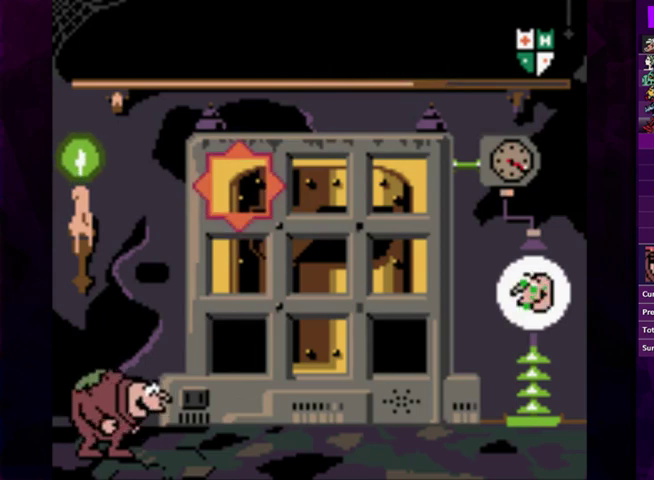
{"buttons": [], "events": [[33, "DPAD_DOWN", "down"], [133, "DPAD_DOWN", "up"], [233, "CIRCLE", "down"], [333, "CIRCLE", "up"]]}
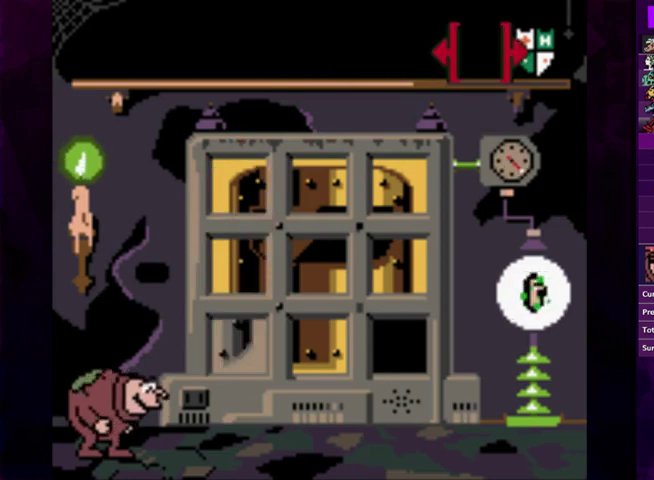
{"buttons": ["CIRCLE"], "events": [[433, "CIRCLE", "down"]]}
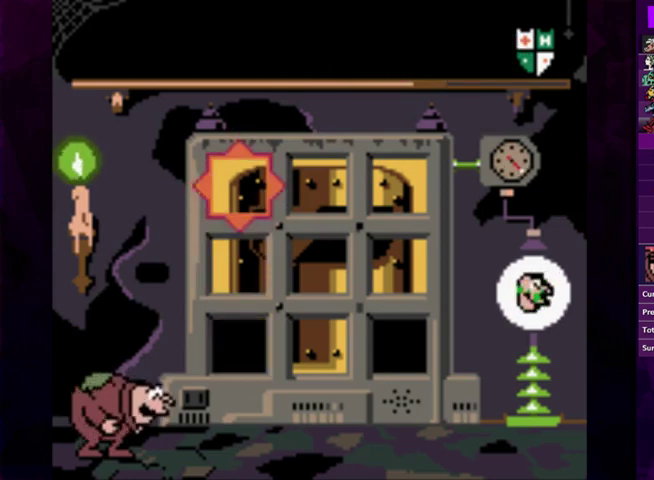
{"buttons": [], "events": [[33, "CIRCLE", "up"], [67, "DPAD_DOWN", "down"], [167, "DPAD_DOWN", "up"], [200, "DPAD_RIGHT", "down"], [300, "DPAD_RIGHT", "up"]]}